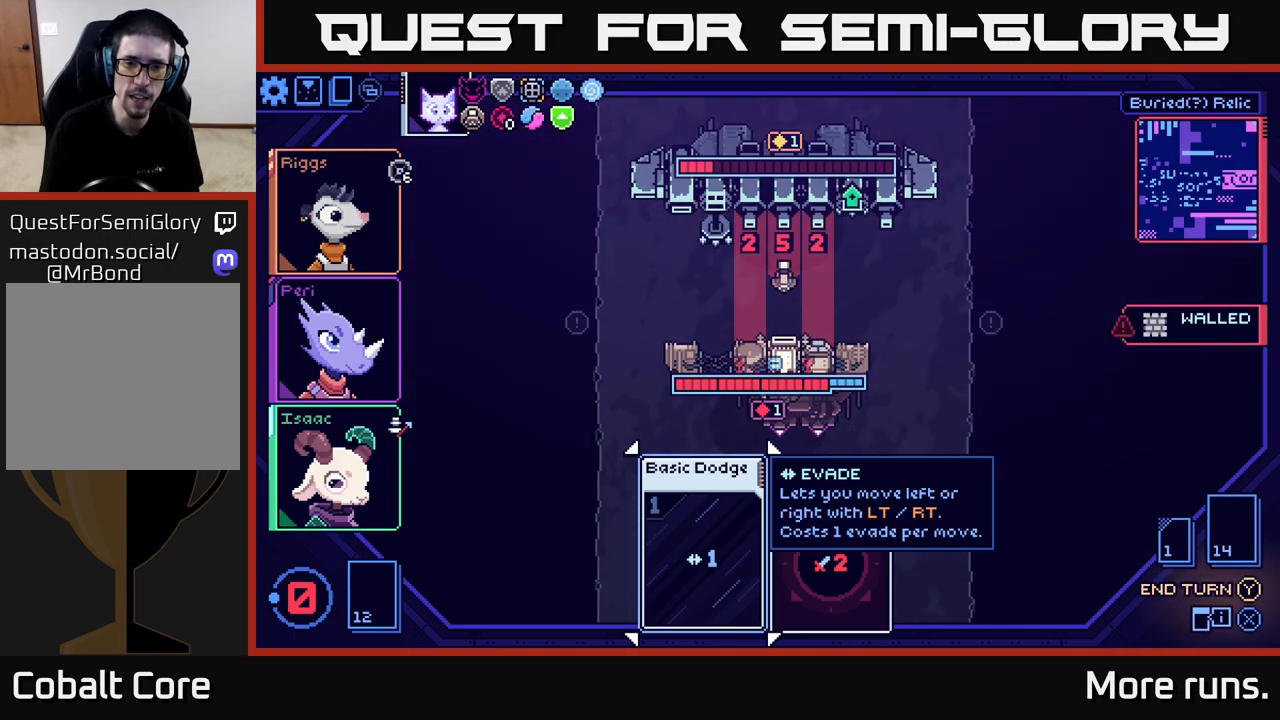
Gameplay with a controller (Xbox layout); each line is a JSON object with the inputs held at the frame after it. "events" lists button and stick changes between this image and that frame as [ms after this image, input, new state], when the widget could be followed in between.
{"buttons": [], "left_stick": "right", "right_stick": "center", "events": [[467, "left_stick", "right"]]}
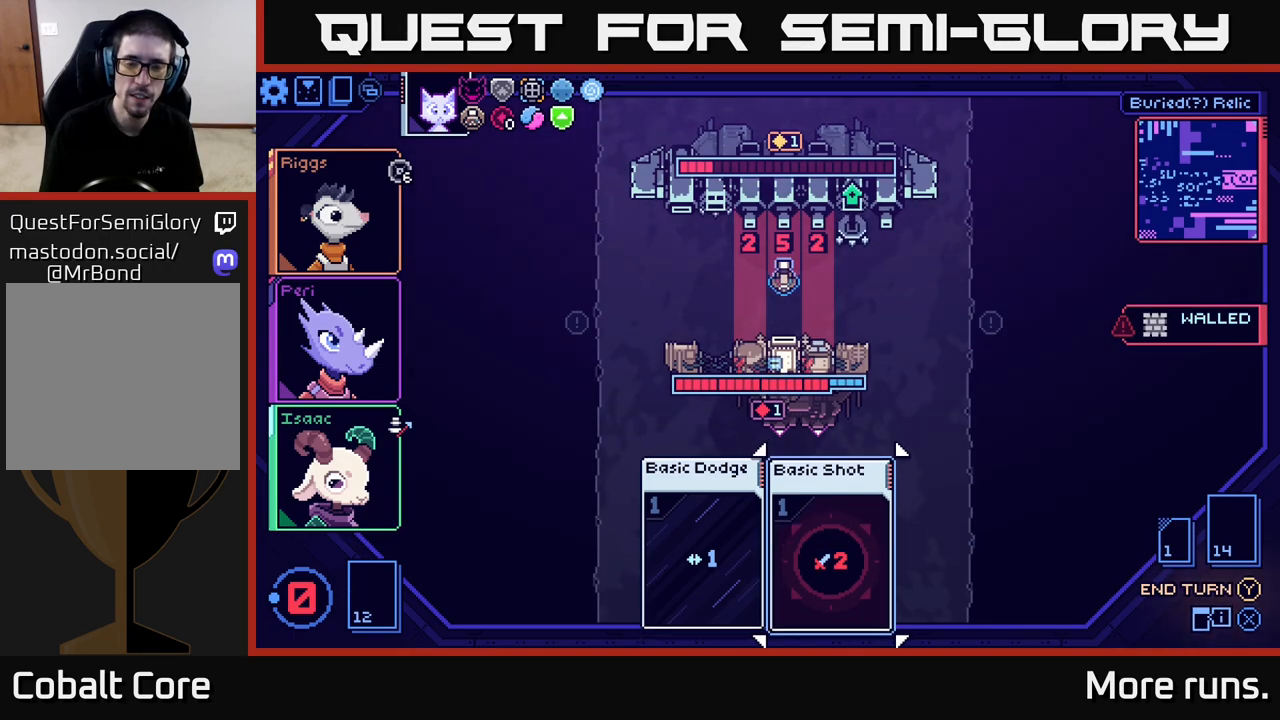
{"buttons": [], "left_stick": "center", "right_stick": "center", "events": [[133, "left_stick", "center"]]}
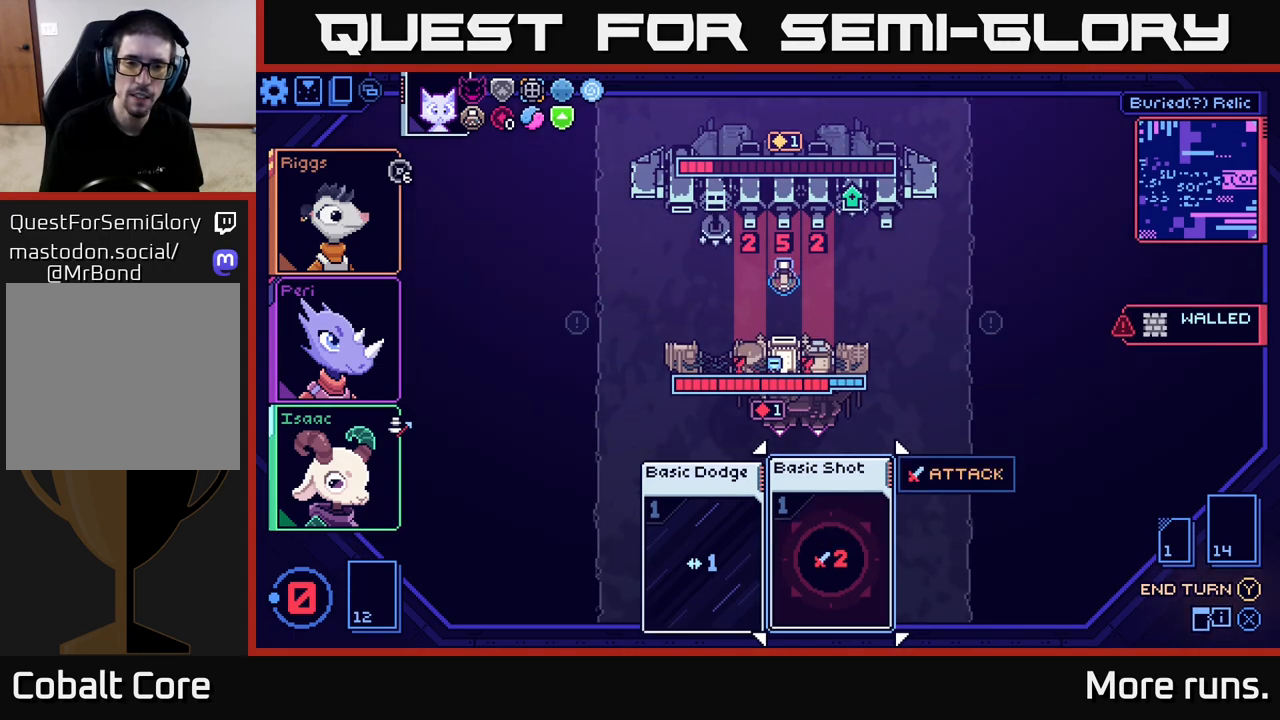
{"buttons": [], "left_stick": "center", "right_stick": "center", "events": [[283, "left_stick", "left"], [500, "left_stick", "center"]]}
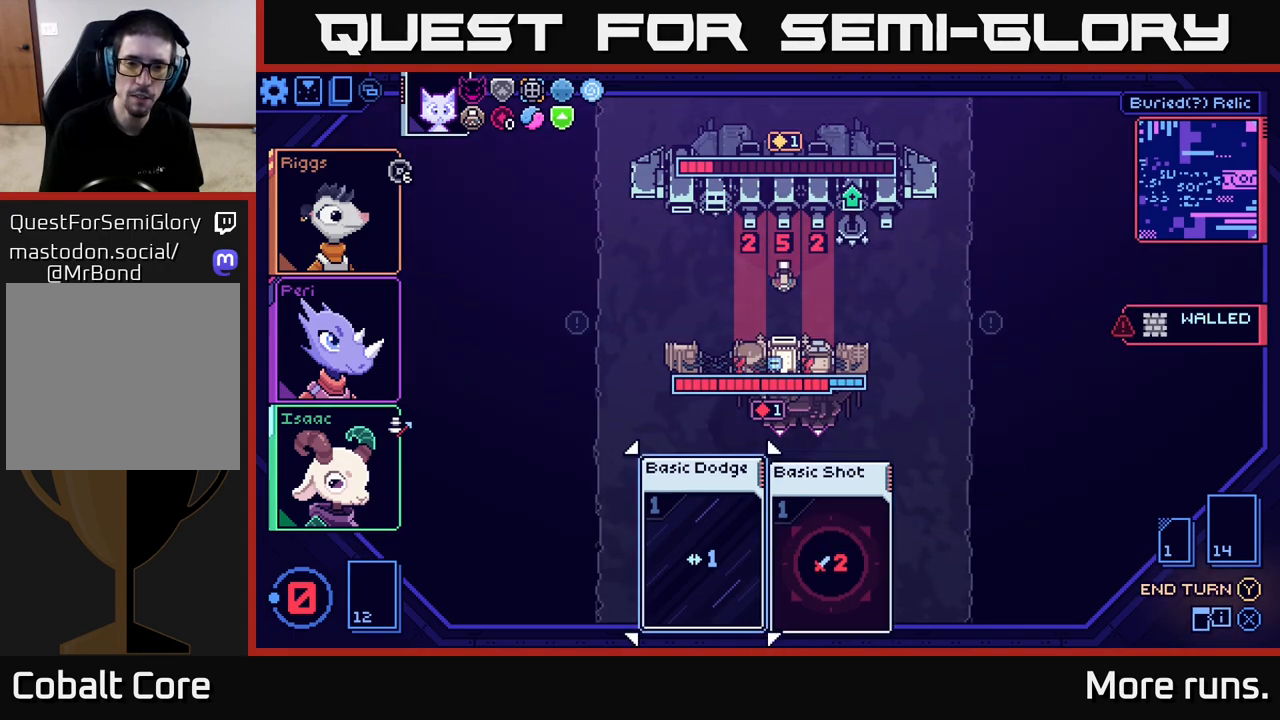
{"buttons": [], "left_stick": "left", "right_stick": "center", "events": [[83, "left_stick", "right"], [250, "left_stick", "center"], [350, "left_stick", "left"]]}
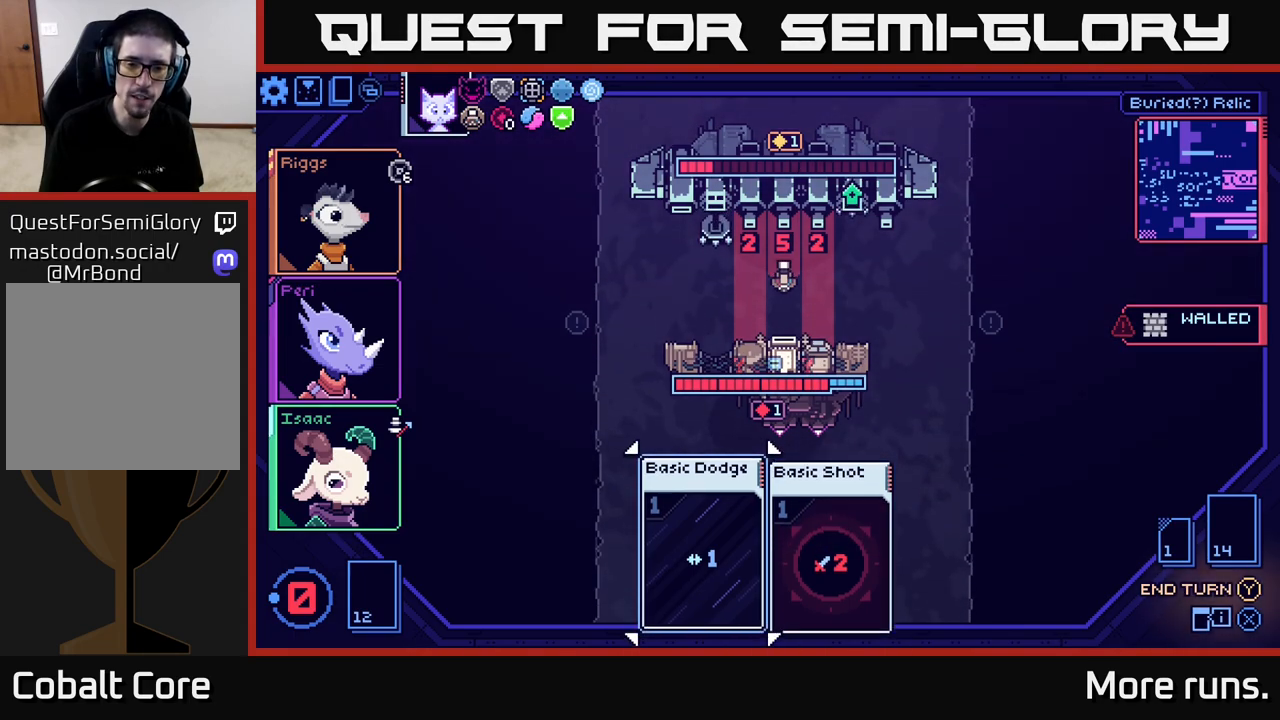
{"buttons": [], "left_stick": "center", "right_stick": "center", "events": [[17, "left_stick", "center"], [417, "Y", "down"], [500, "Y", "up"]]}
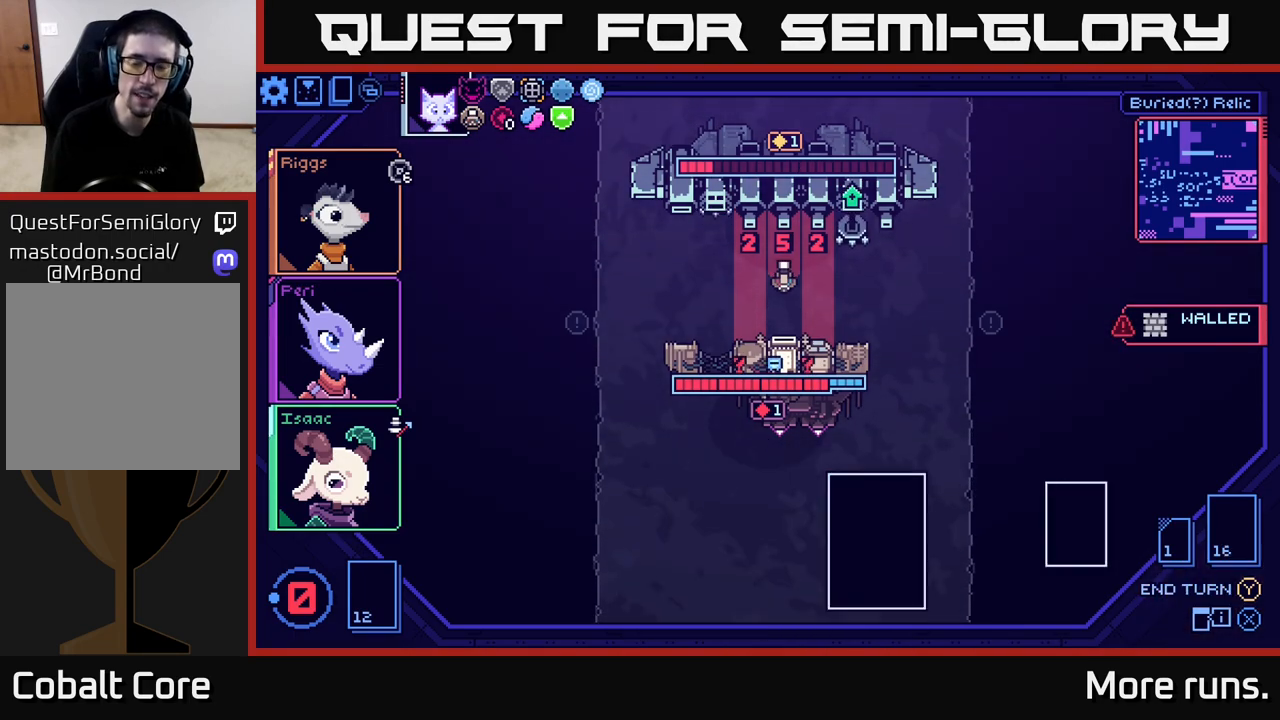
{"buttons": [], "left_stick": "center", "right_stick": "center", "events": []}
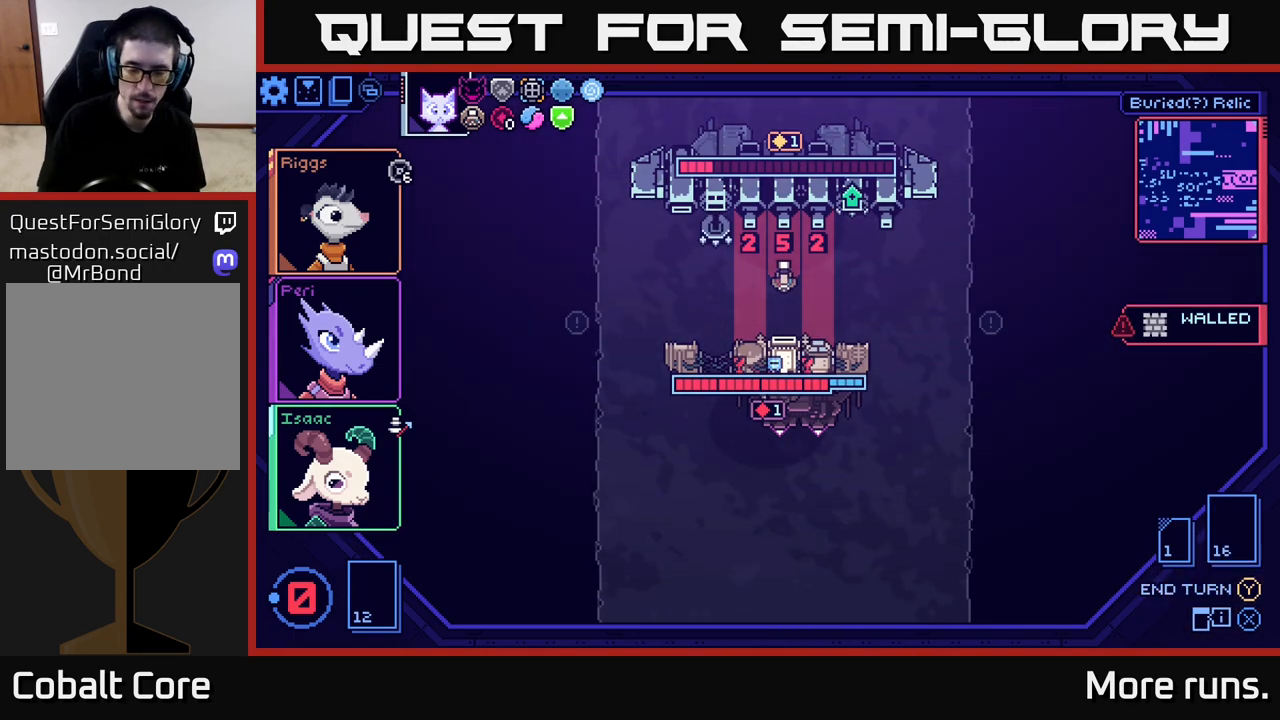
{"buttons": [], "left_stick": "center", "right_stick": "center", "events": []}
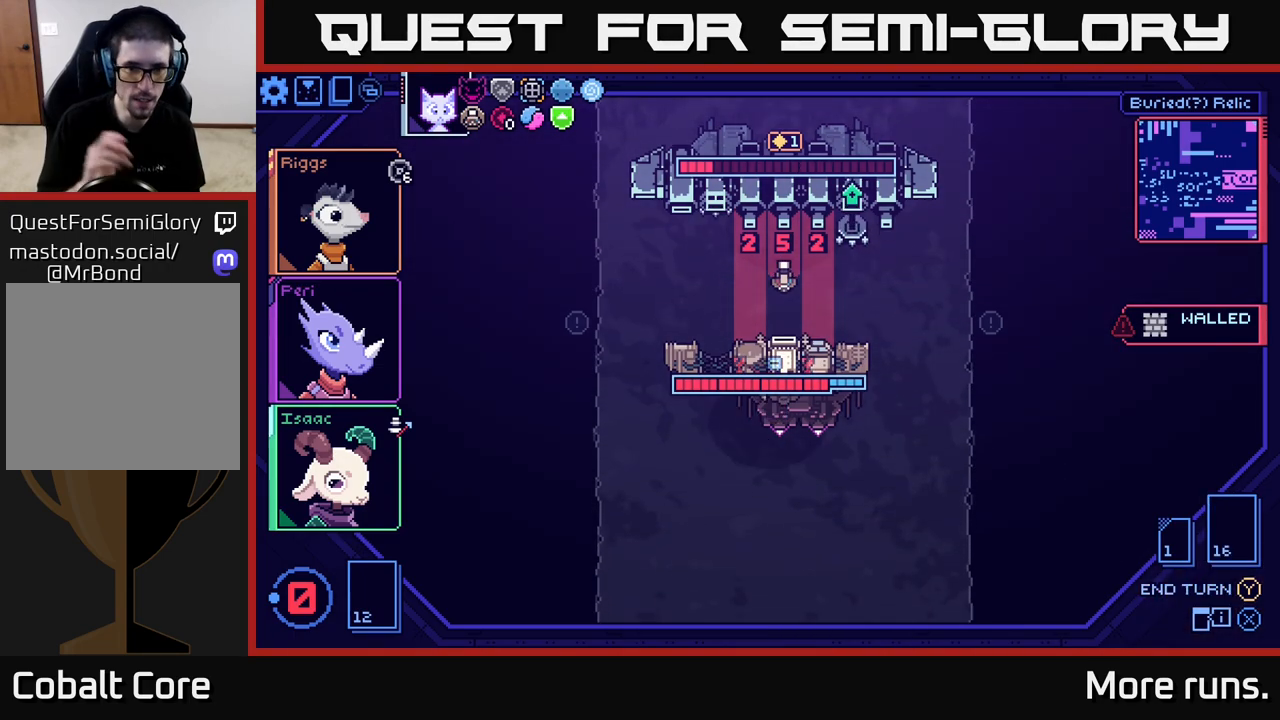
{"buttons": [], "left_stick": "center", "right_stick": "center", "events": []}
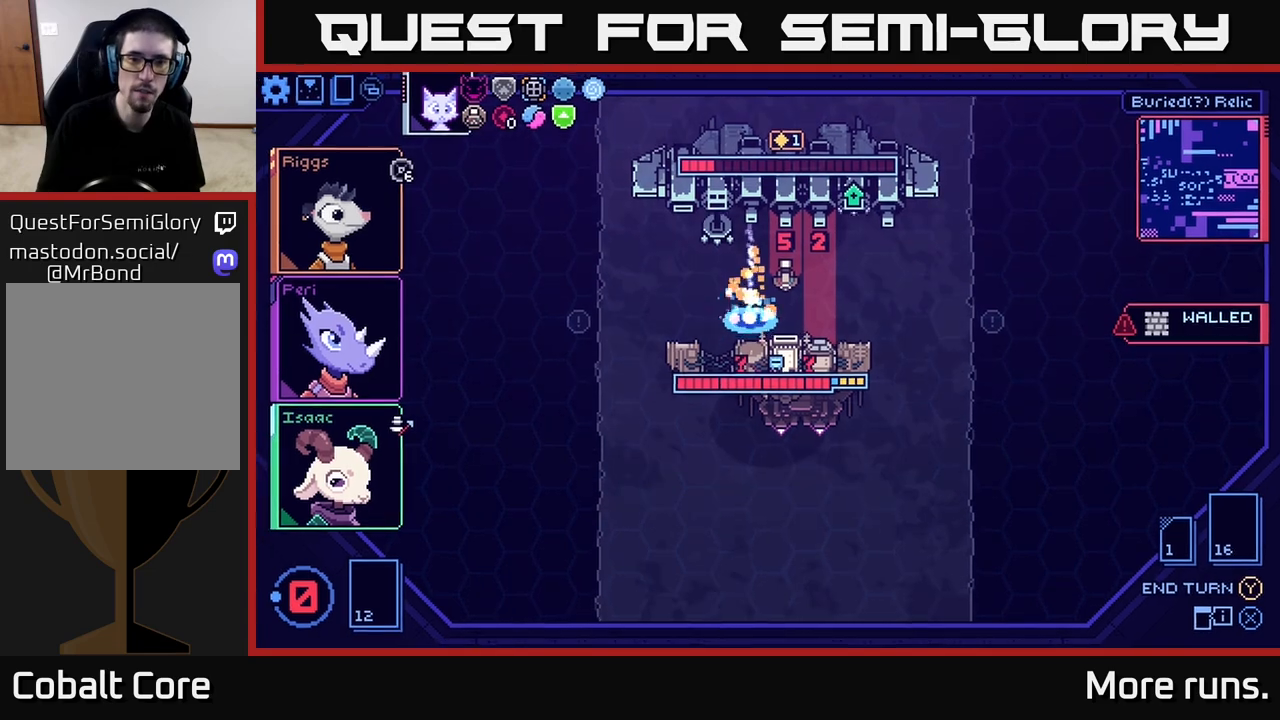
{"buttons": [], "left_stick": "center", "right_stick": "center", "events": []}
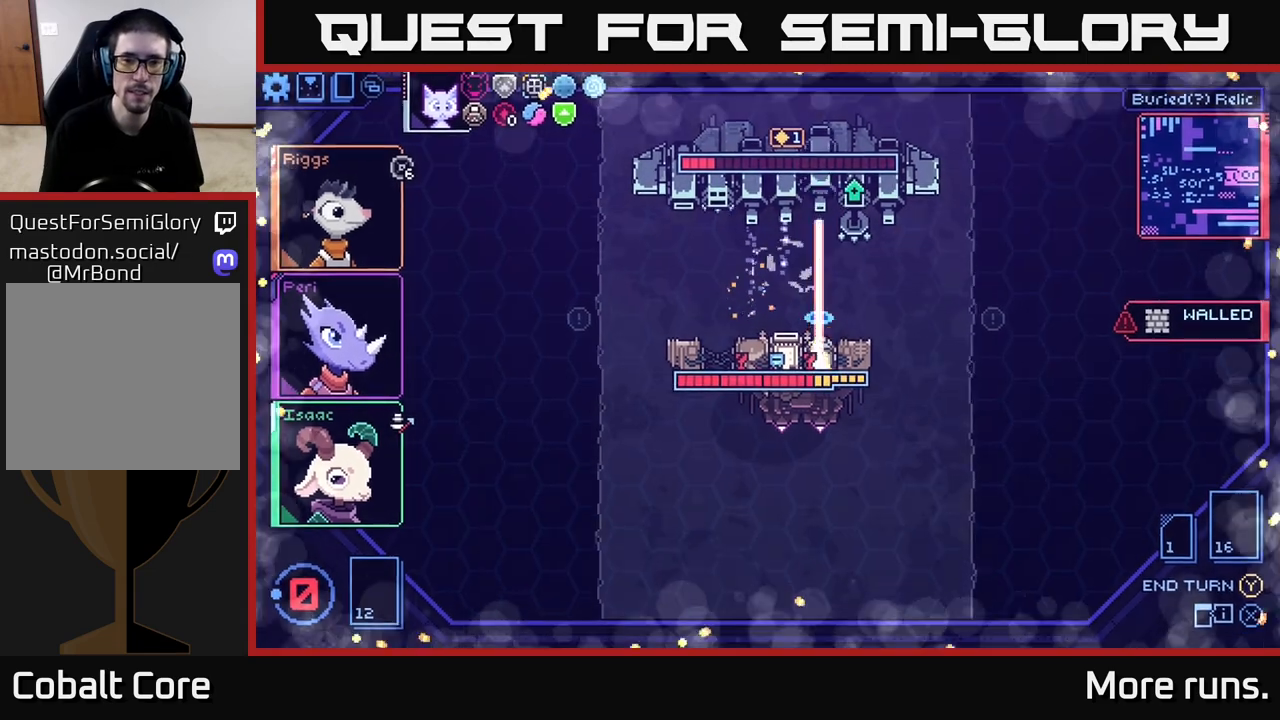
{"buttons": [], "left_stick": "center", "right_stick": "center", "events": []}
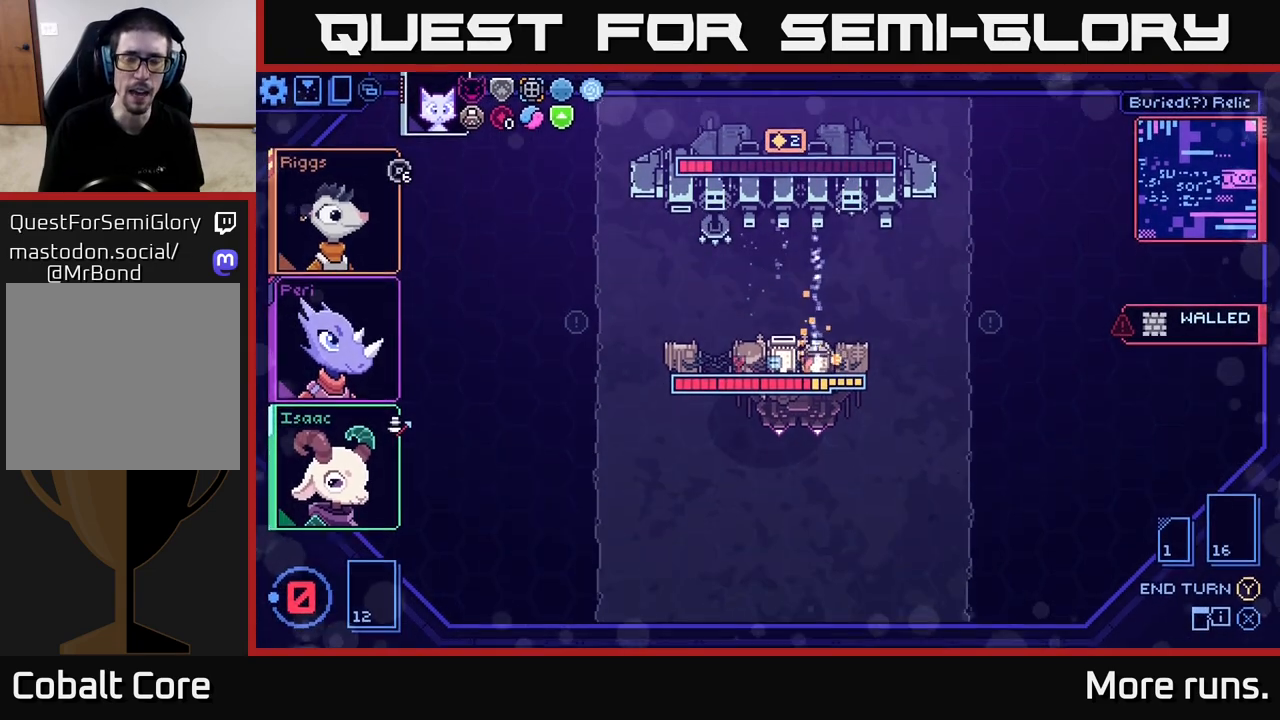
{"buttons": [], "left_stick": "center", "right_stick": "center", "events": []}
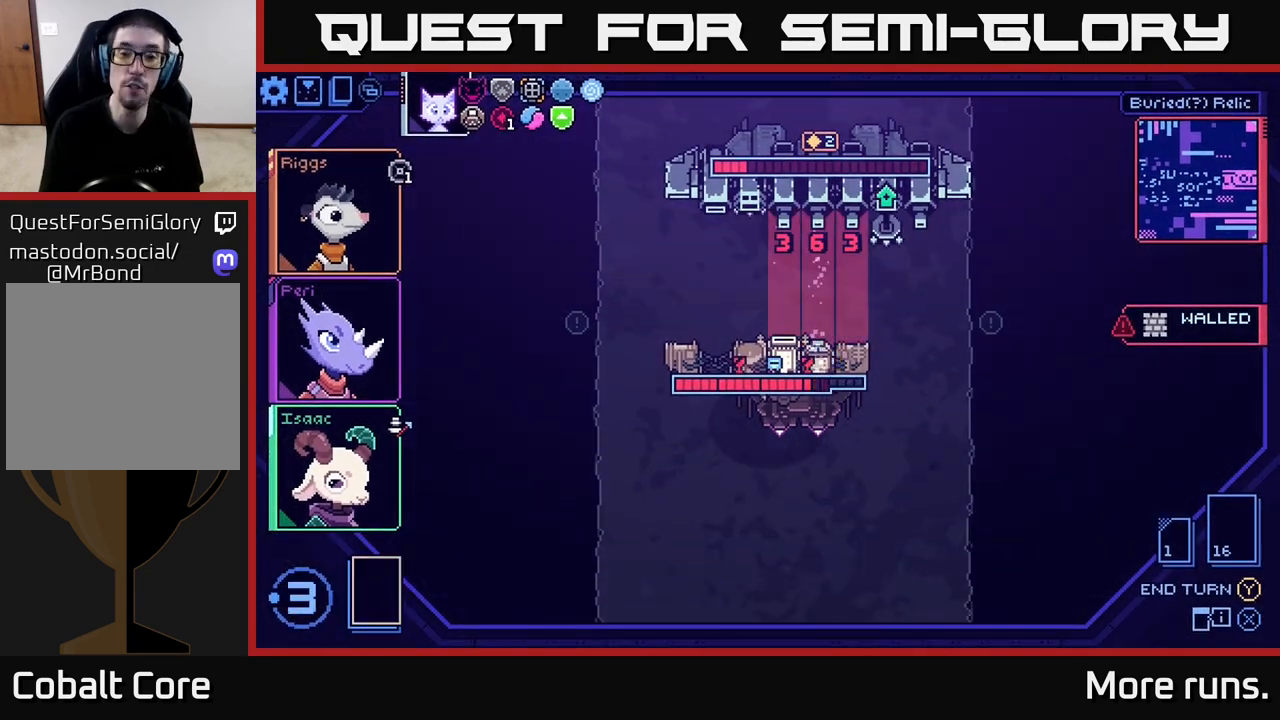
{"buttons": [], "left_stick": "center", "right_stick": "center", "events": []}
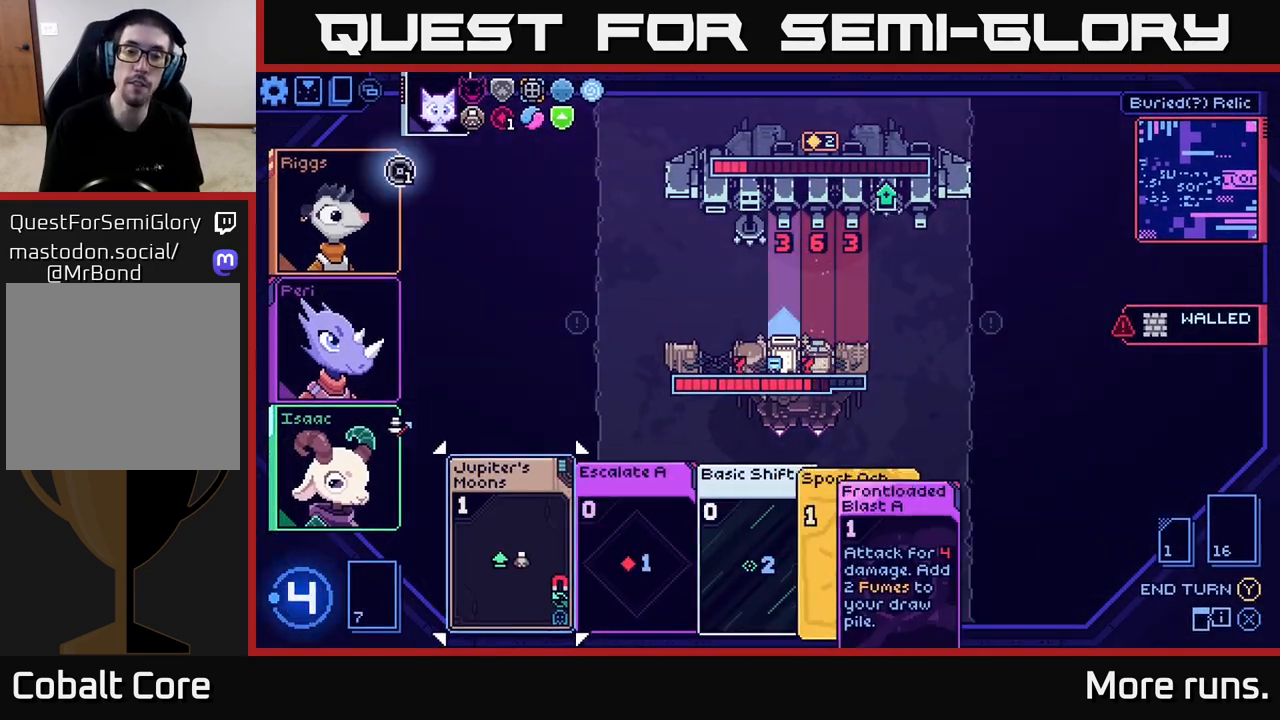
{"buttons": [], "left_stick": "right", "right_stick": "center", "events": [[400, "left_stick", "right"]]}
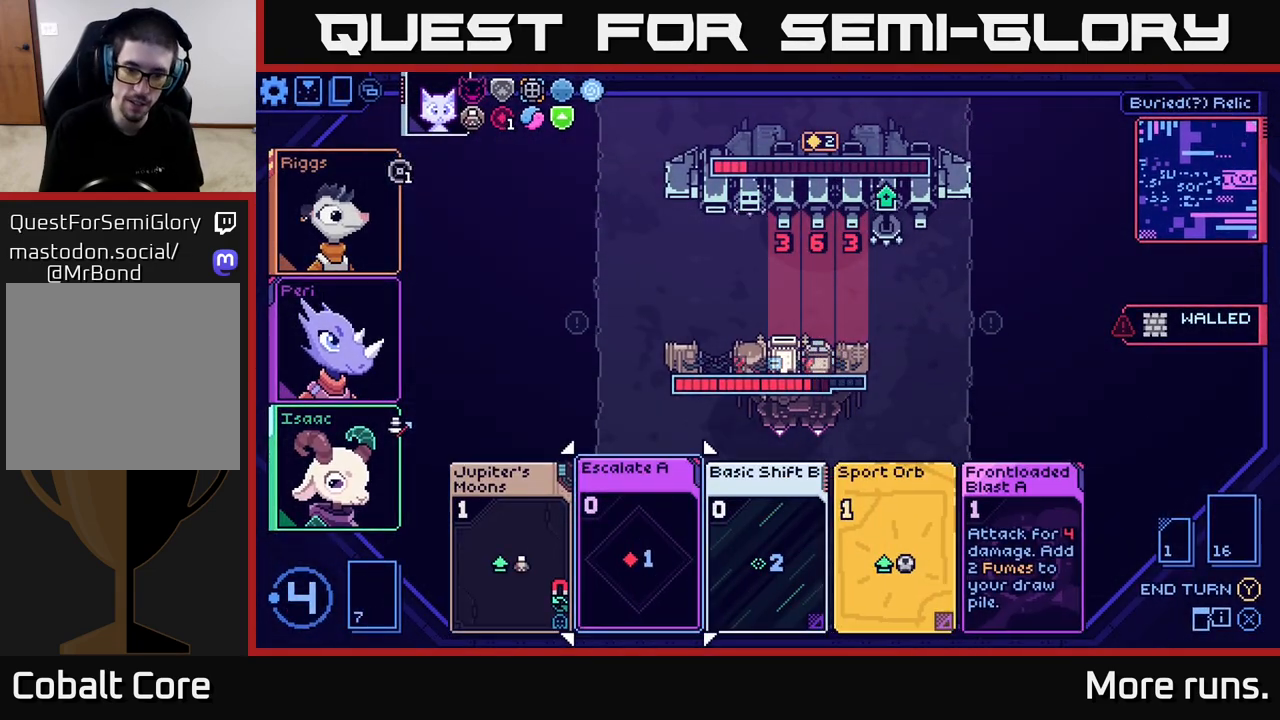
{"buttons": [], "left_stick": "center", "right_stick": "center", "events": [[83, "left_stick", "center"], [283, "left_stick", "right"], [483, "left_stick", "center"]]}
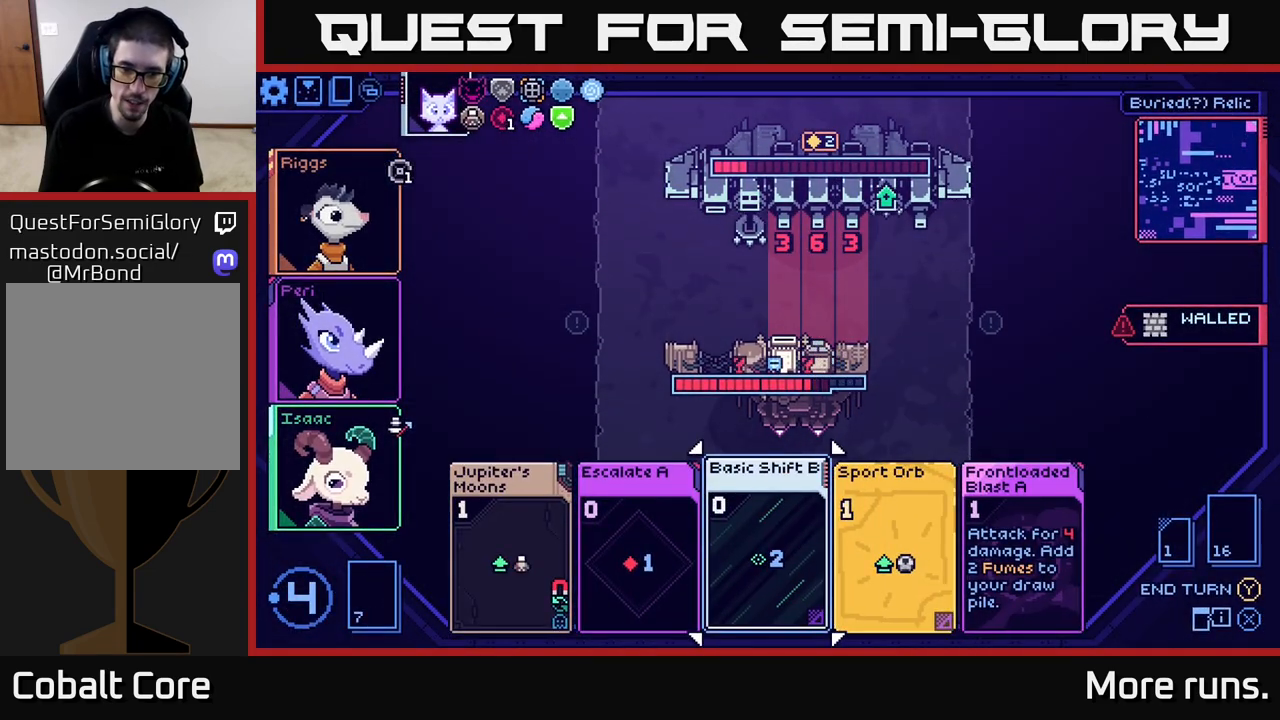
{"buttons": [], "left_stick": "left", "right_stick": "center", "events": [[200, "left_stick", "right"], [383, "left_stick", "center"], [467, "left_stick", "left"]]}
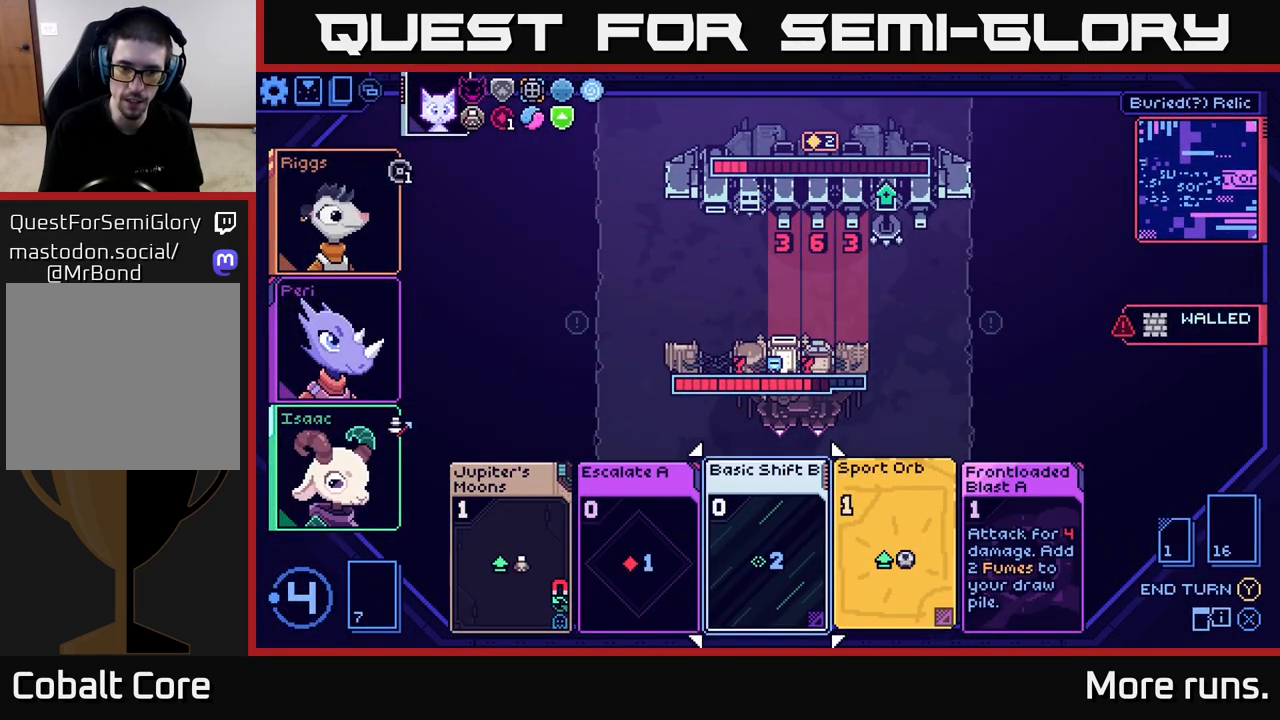
{"buttons": [], "left_stick": "center", "right_stick": "center", "events": [[133, "left_stick", "center"], [300, "left_stick", "right"], [467, "left_stick", "center"]]}
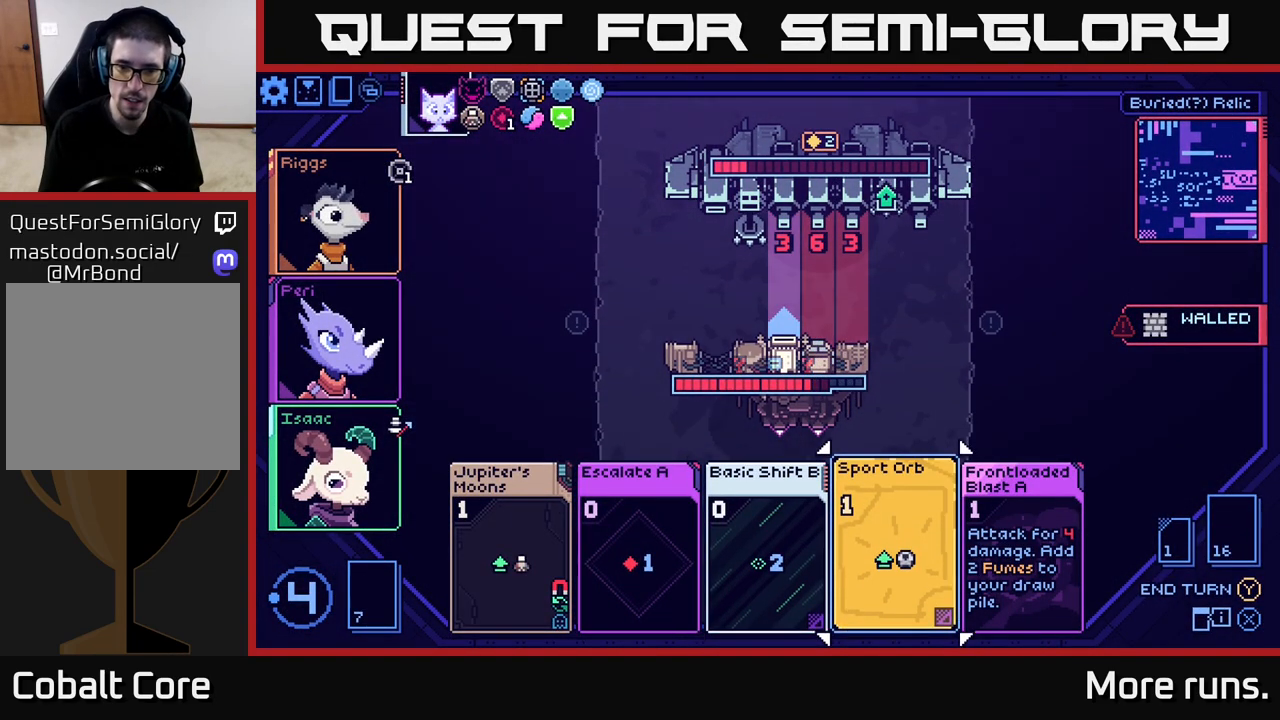
{"buttons": [], "left_stick": "center", "right_stick": "center", "events": [[17, "left_stick", "left"], [183, "left_stick", "center"]]}
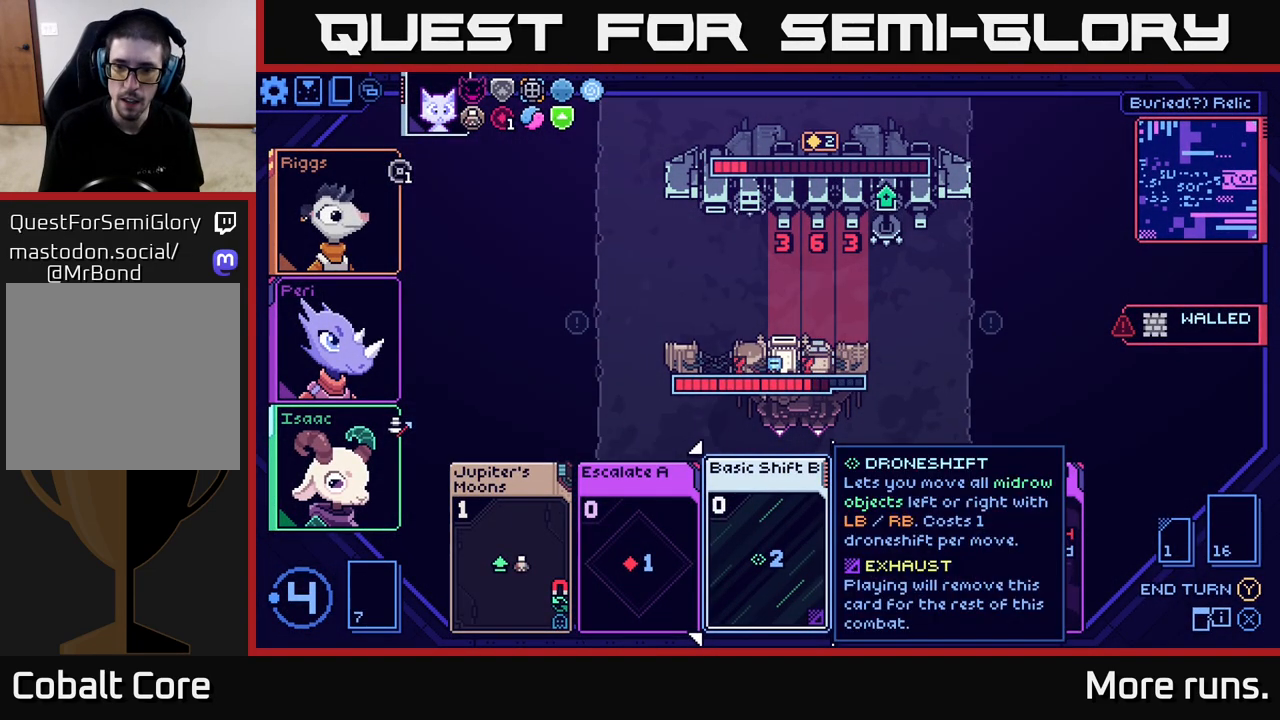
{"buttons": [], "left_stick": "center", "right_stick": "center", "events": [[283, "left_stick", "right"], [467, "left_stick", "center"]]}
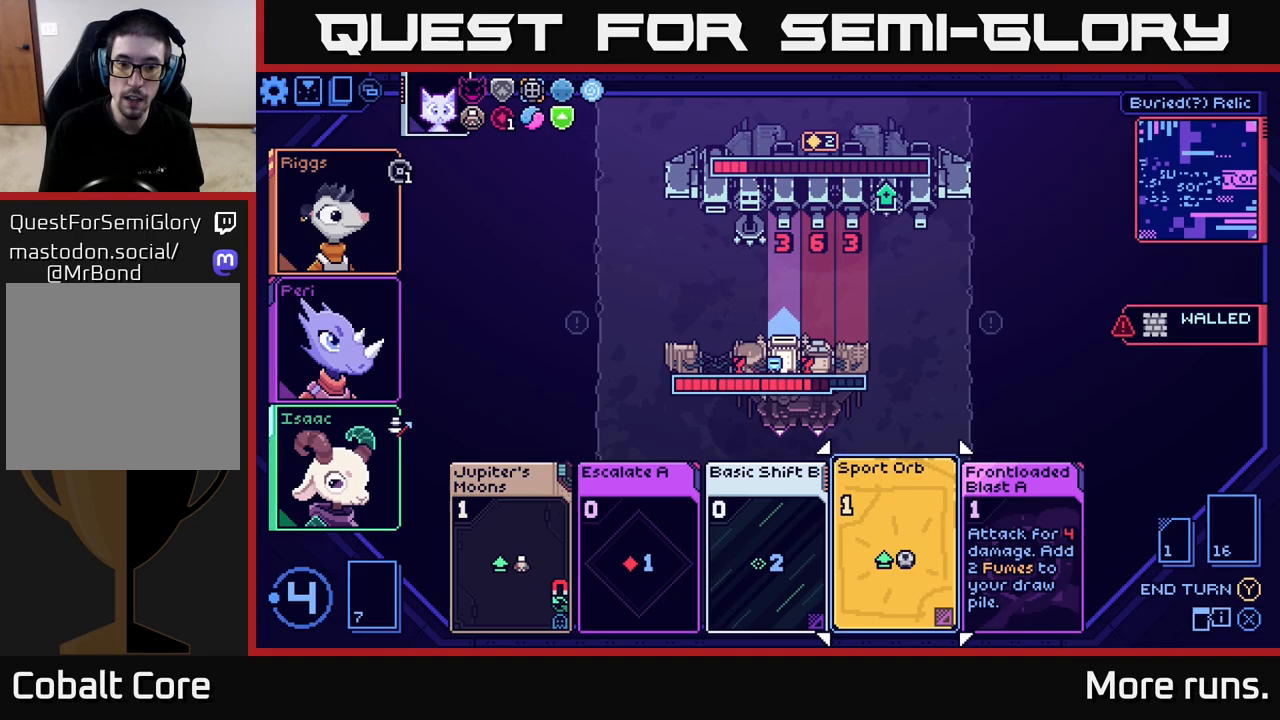
{"buttons": [], "left_stick": "center", "right_stick": "center", "events": [[200, "left_stick", "left"], [383, "left_stick", "center"]]}
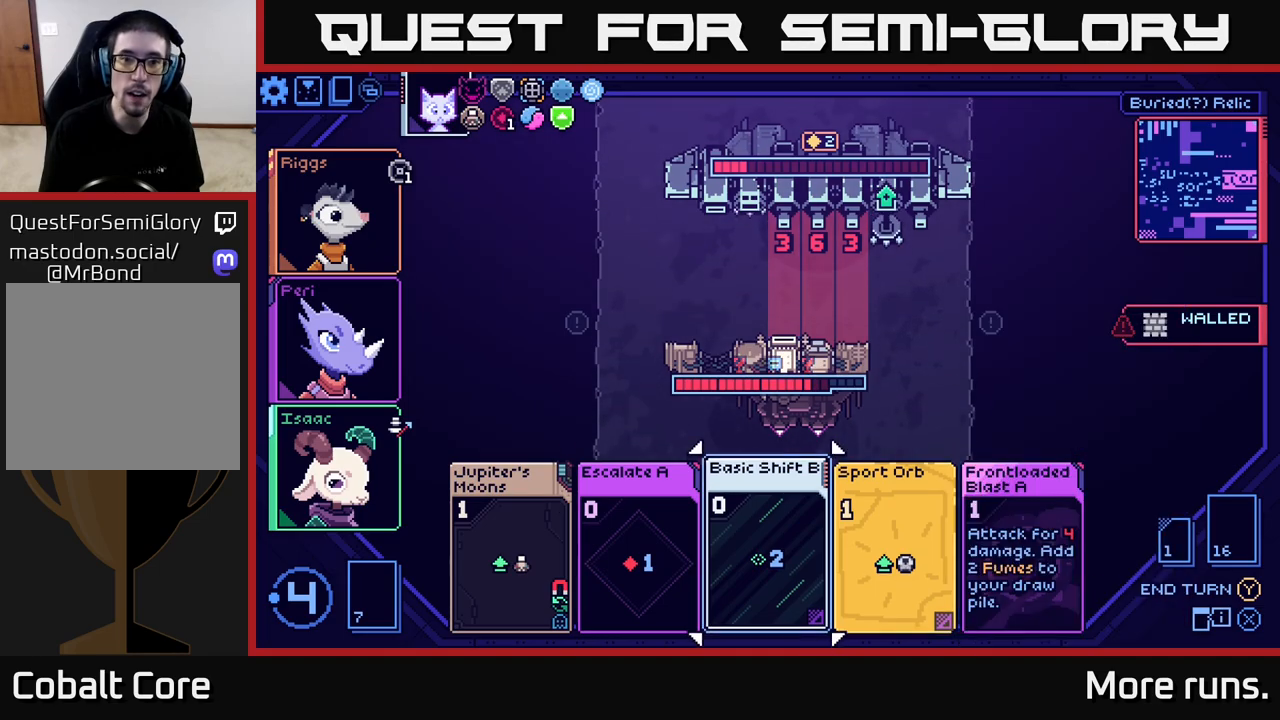
{"buttons": [], "left_stick": "center", "right_stick": "center", "events": [[33, "left_stick", "left"], [200, "left_stick", "center"], [317, "left_stick", "left"], [500, "left_stick", "center"]]}
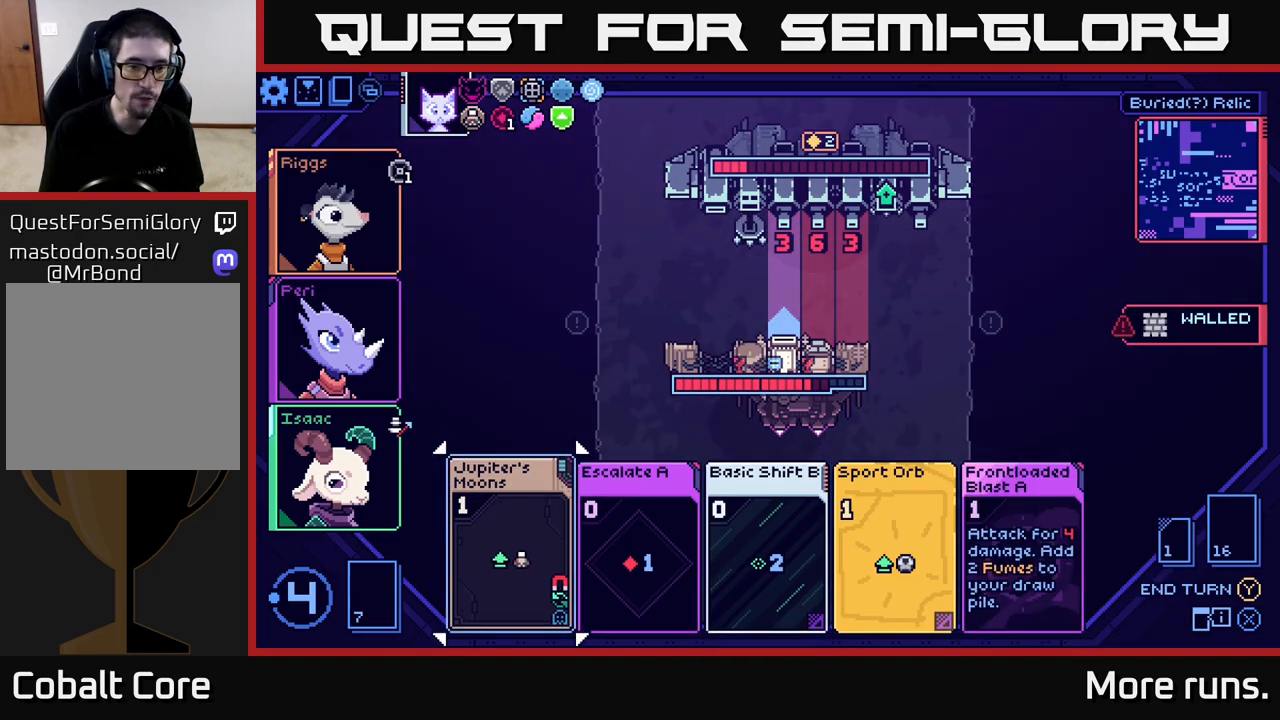
{"buttons": [], "left_stick": "center", "right_stick": "center", "events": []}
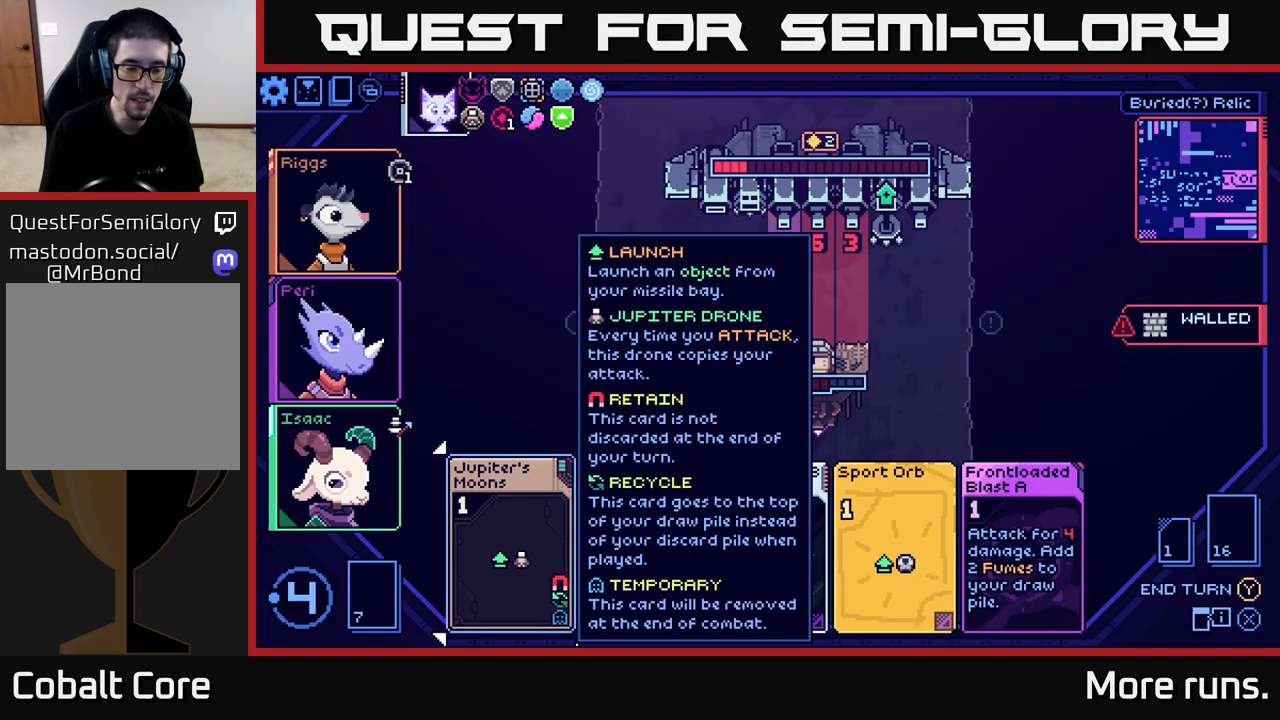
{"buttons": [], "left_stick": "left", "right_stick": "center", "events": [[133, "left_stick", "right"], [333, "left_stick", "center"], [467, "left_stick", "left"]]}
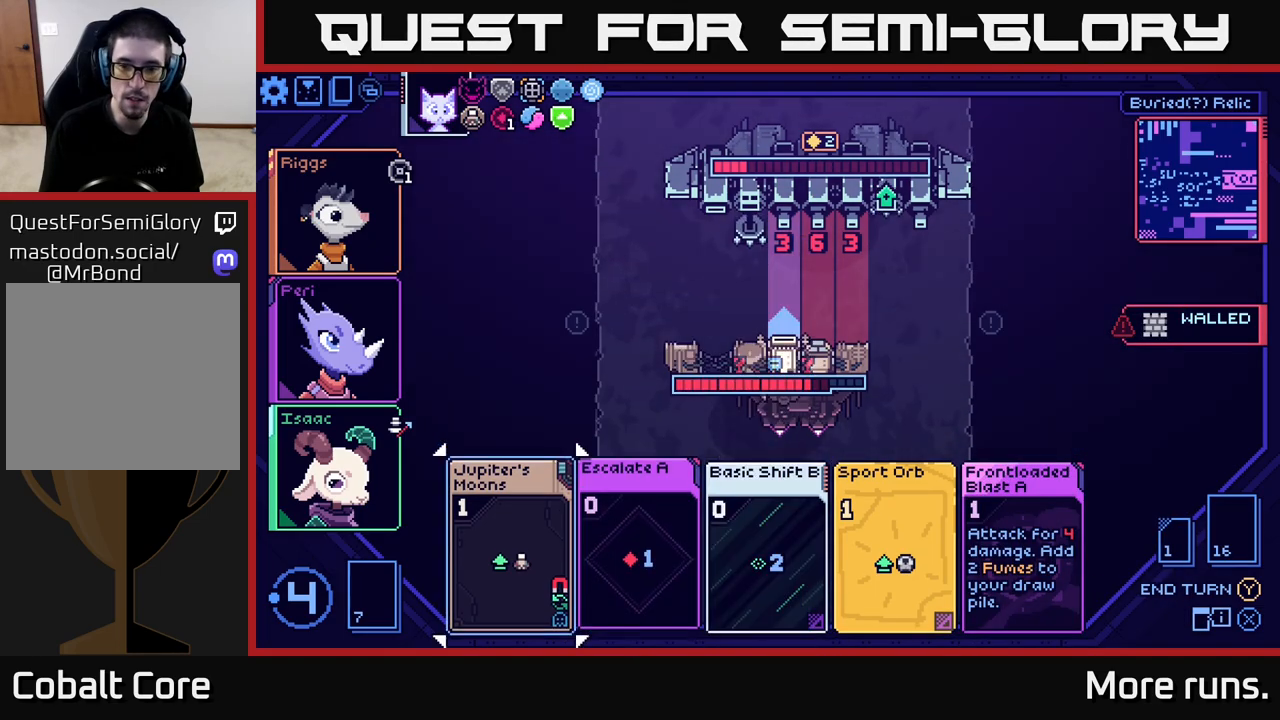
{"buttons": [], "left_stick": "center", "right_stick": "center", "events": [[133, "left_stick", "center"]]}
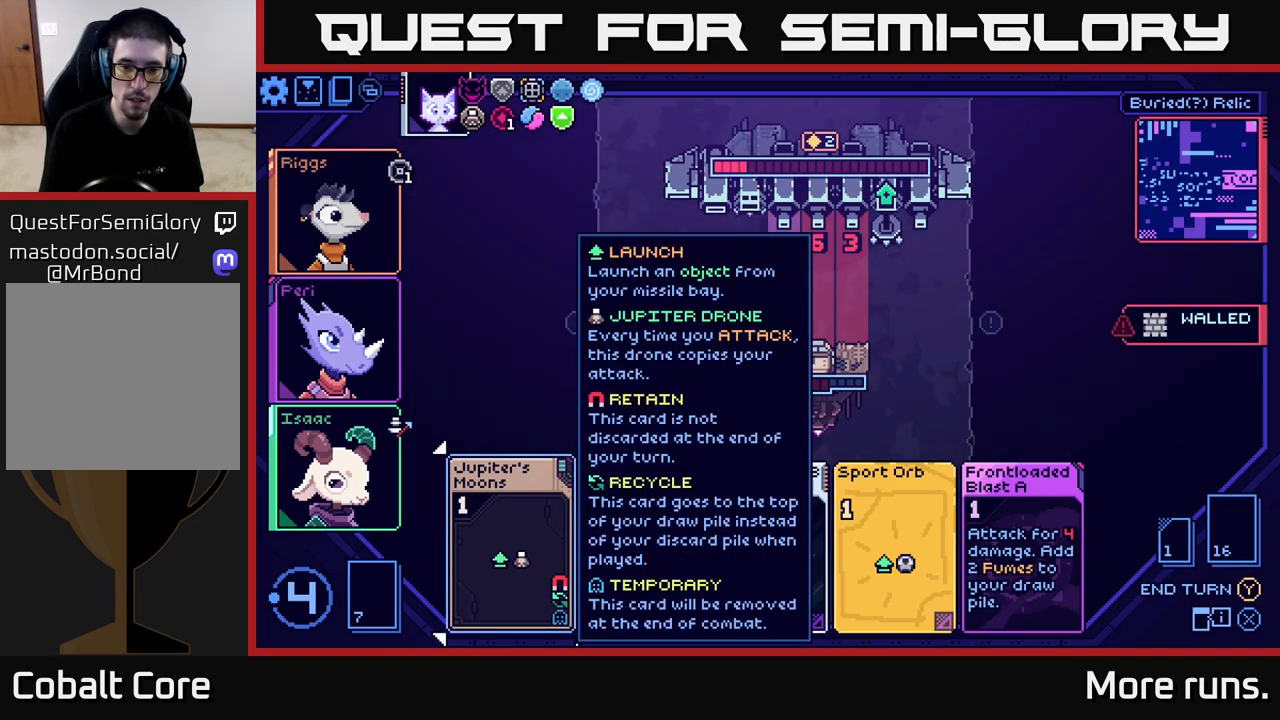
{"buttons": [], "left_stick": "center", "right_stick": "center", "events": [[117, "A", "down"], [217, "A", "up"]]}
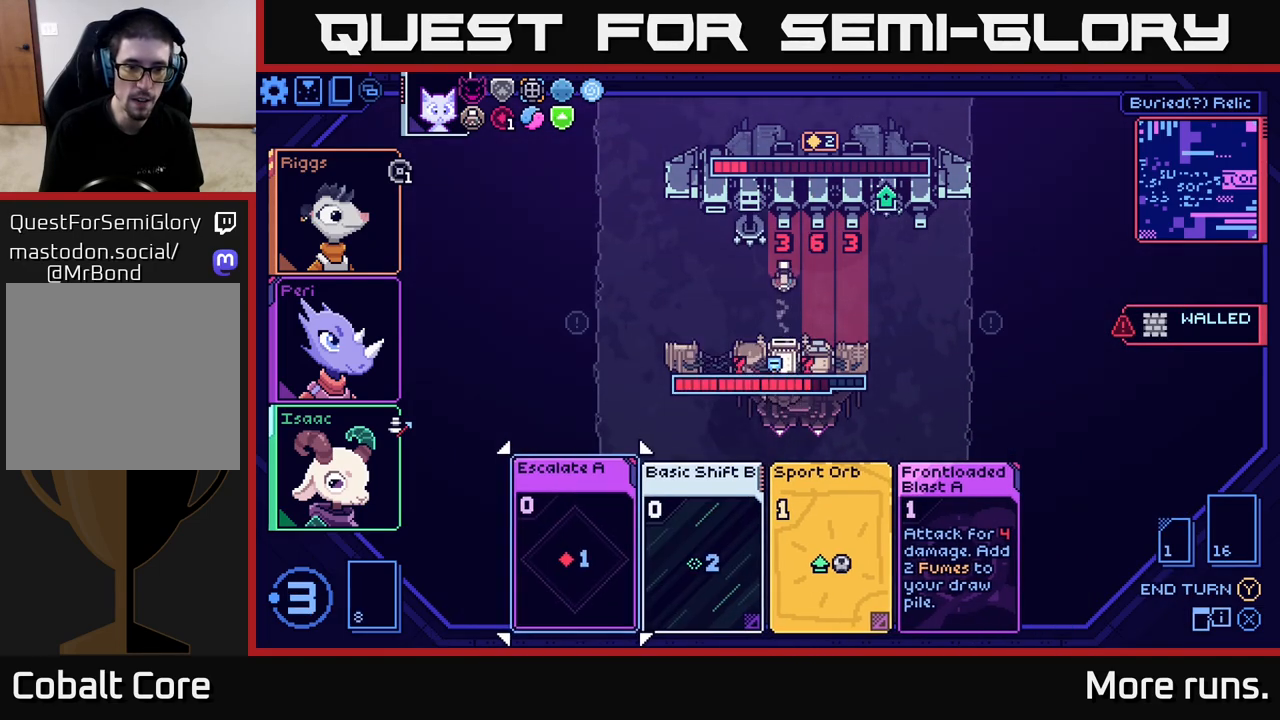
{"buttons": [], "left_stick": "center", "right_stick": "center", "events": [[233, "A", "down"], [317, "A", "up"]]}
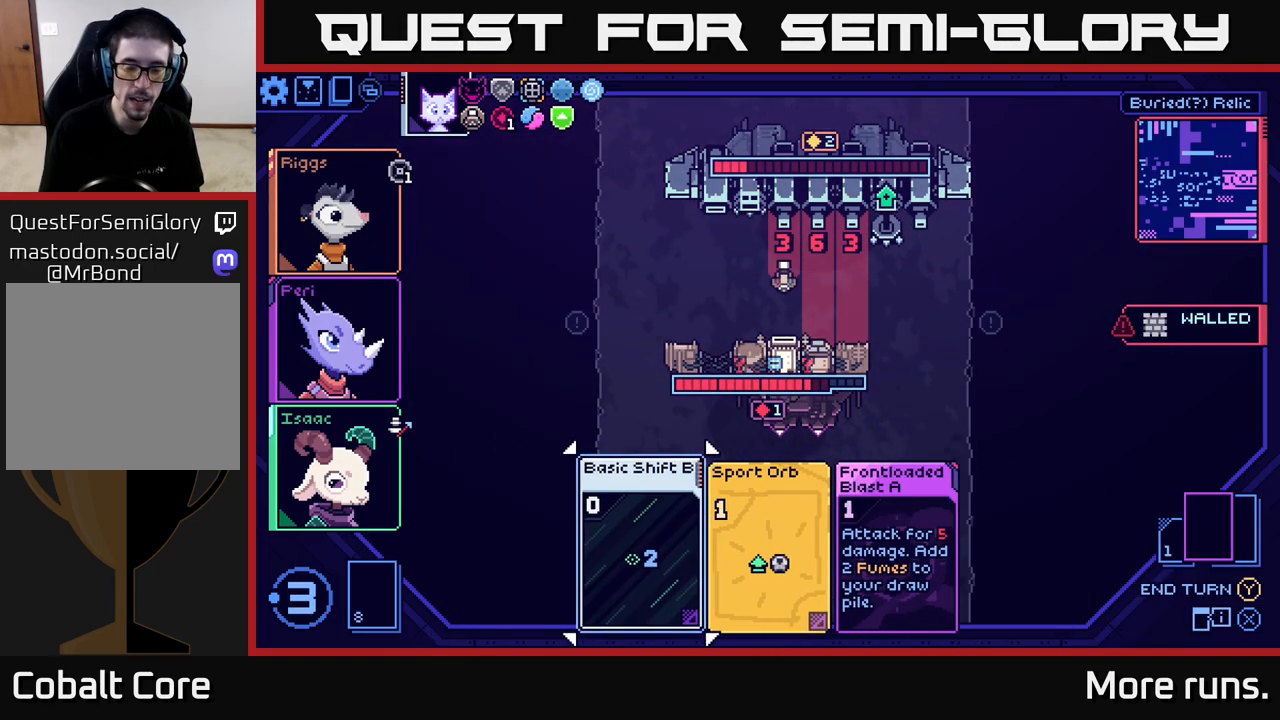
{"buttons": [], "left_stick": "right", "right_stick": "center", "events": [[133, "left_stick", "right"], [300, "left_stick", "center"], [417, "left_stick", "right"]]}
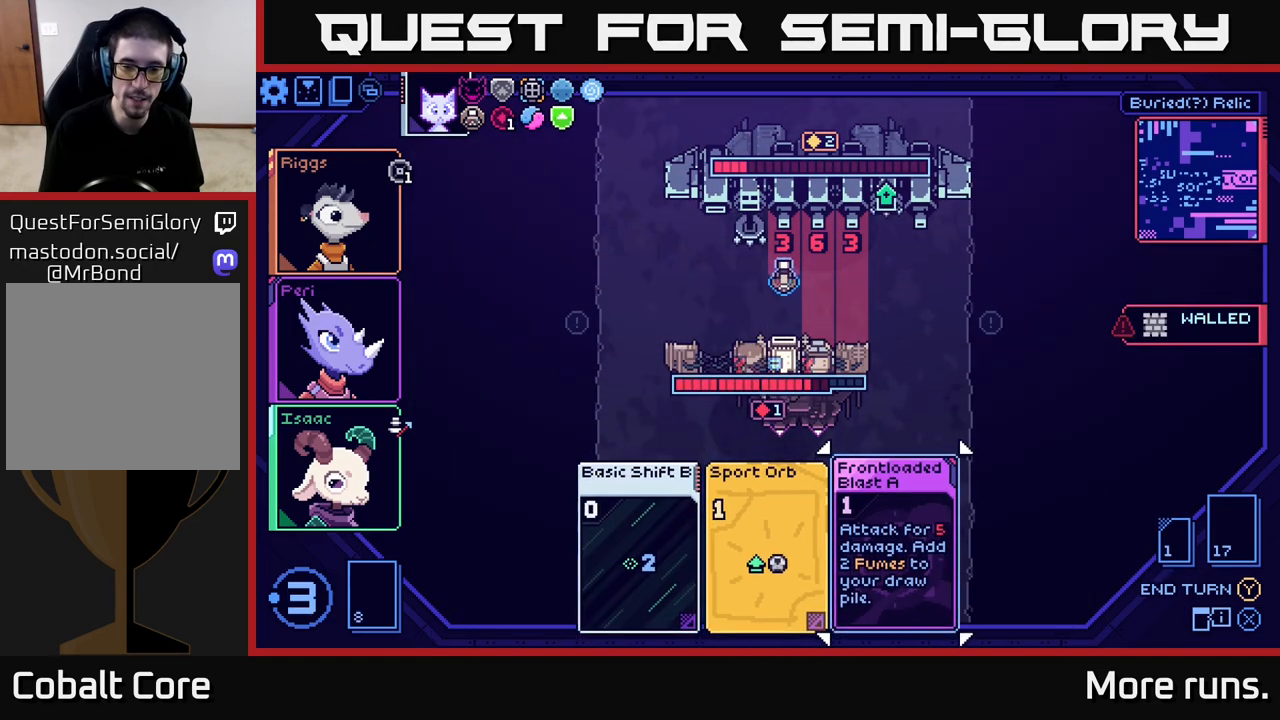
{"buttons": [], "left_stick": "right", "right_stick": "center", "events": [[83, "left_stick", "left"], [250, "left_stick", "center"], [450, "left_stick", "right"]]}
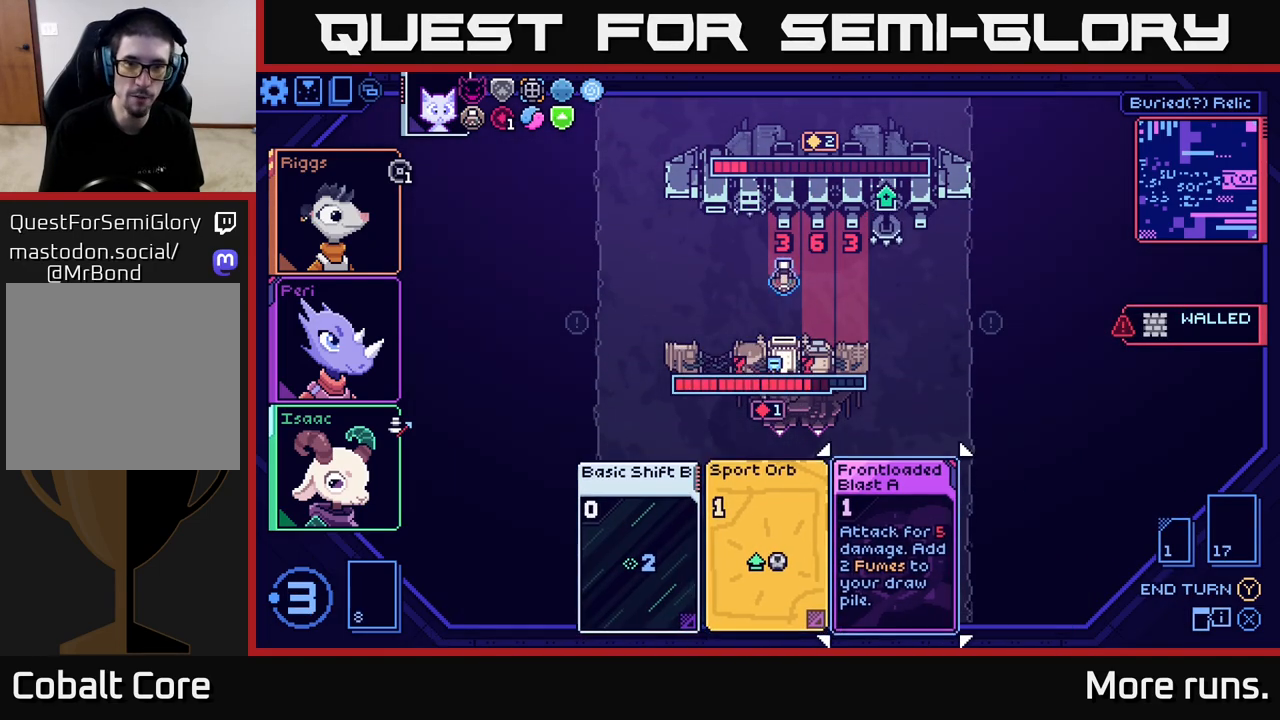
{"buttons": [], "left_stick": "center", "right_stick": "center", "events": [[133, "left_stick", "center"]]}
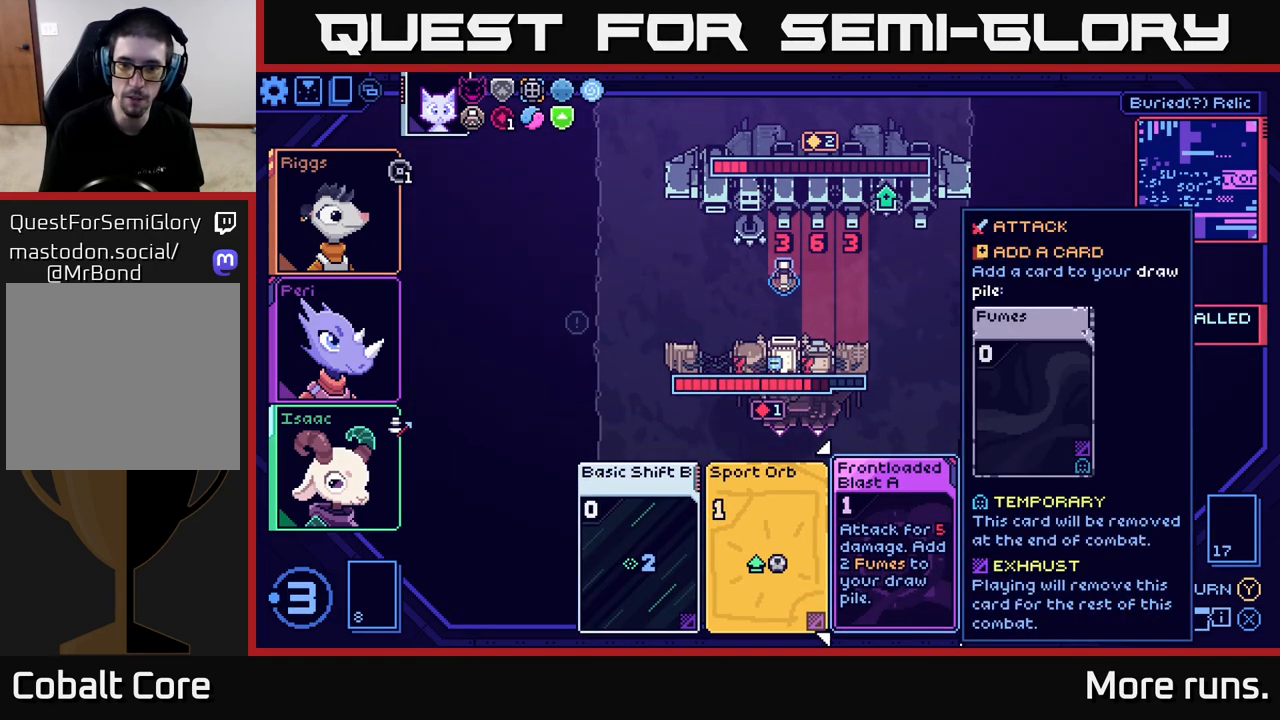
{"buttons": [], "left_stick": "center", "right_stick": "center", "events": [[250, "A", "down"], [333, "A", "up"]]}